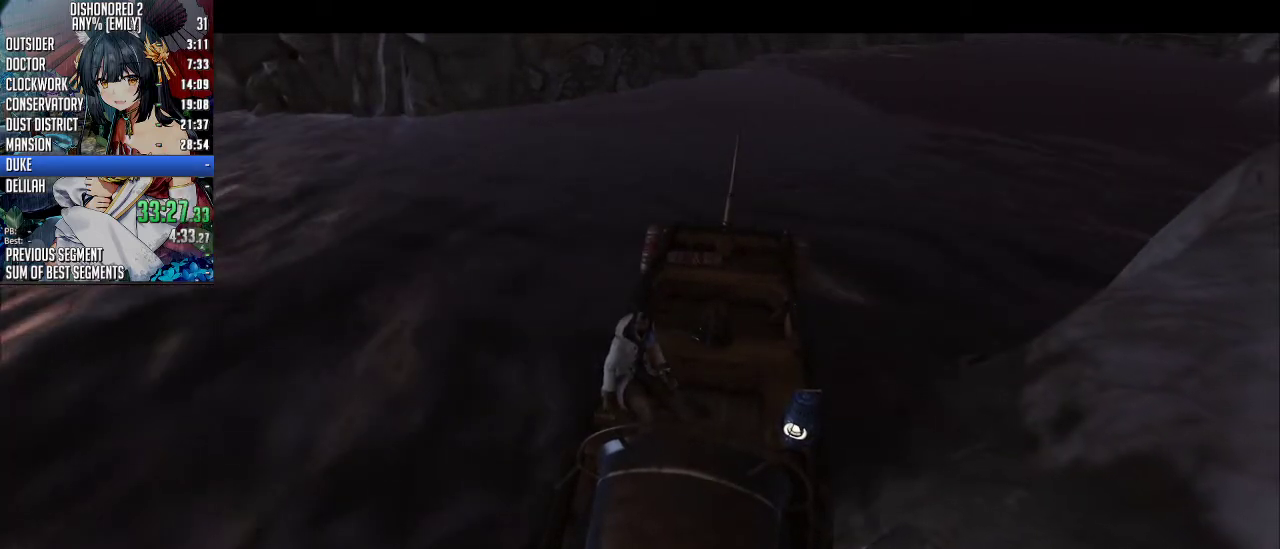
Gameplay with keyboard and mouse; each line is a JSON object with the keys and mouse buttons held at the frame after it. "events" lists presses ("down") and releases ("up") of "1", "2", "3", "4", "5", "a", "alt", "c", "ctrl", "d", "e", "f", "q", "r", "s", "shift", "space", "tab", "v", "w", "x", "z", "mouse_left", "mouse_middle", "mouse_right", "mouse_mb4", "mouse_mb5" and "mouse_wheel_up" between this image and that frame as [ms after this image, input, new state], when the widget could be followed in between. "mouse_left", "mouse_middle", "mouse_right", "mouse_mb4", "mouse_mb5", "mouse_wheel_up" = the "left", "middle", "right", "mb4", "mb5", "wheel_up" buttons of the "mouse" list. No other keys are recorded. Not read: mouse_move mouse_wheel_down.
{"keys": [], "mouse": ["wheel_up"], "events": []}
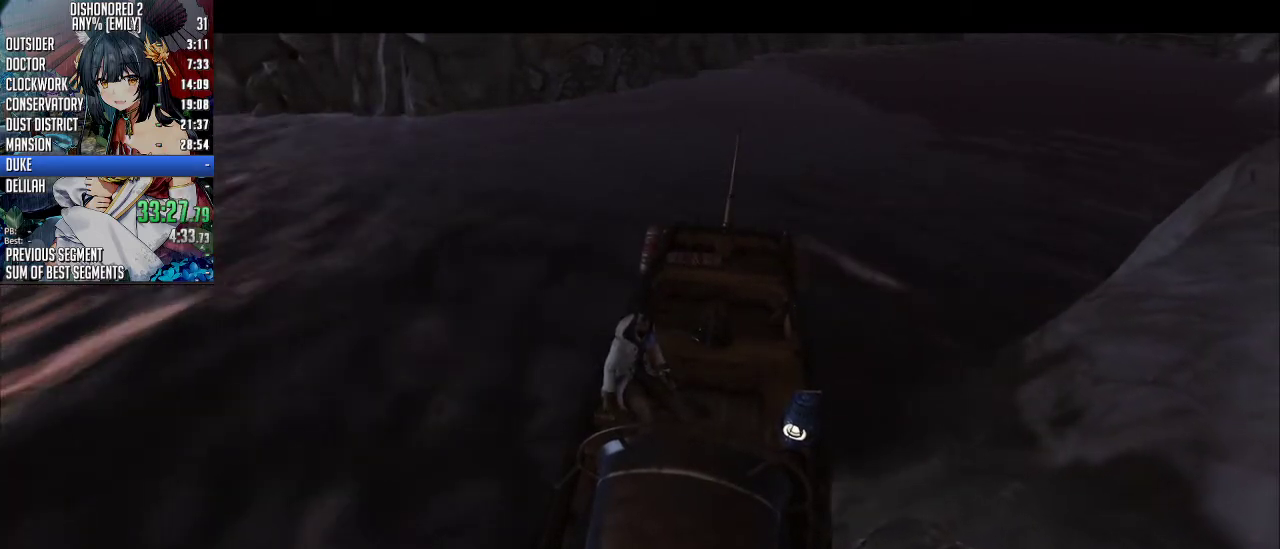
{"keys": [], "mouse": ["wheel_up"], "events": []}
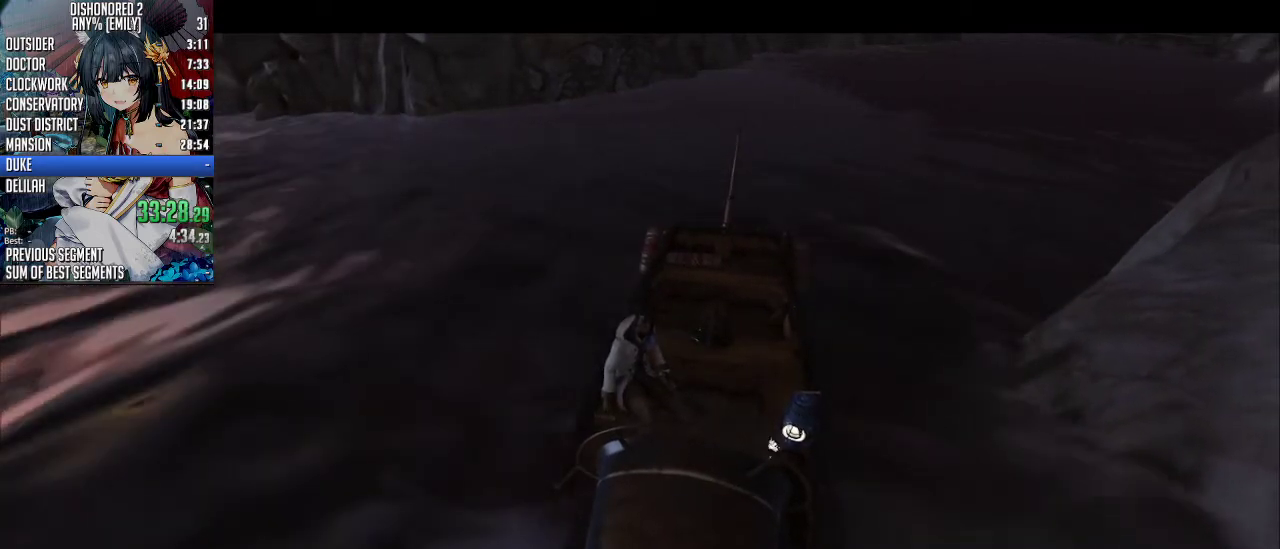
{"keys": [], "mouse": ["wheel_up"], "events": []}
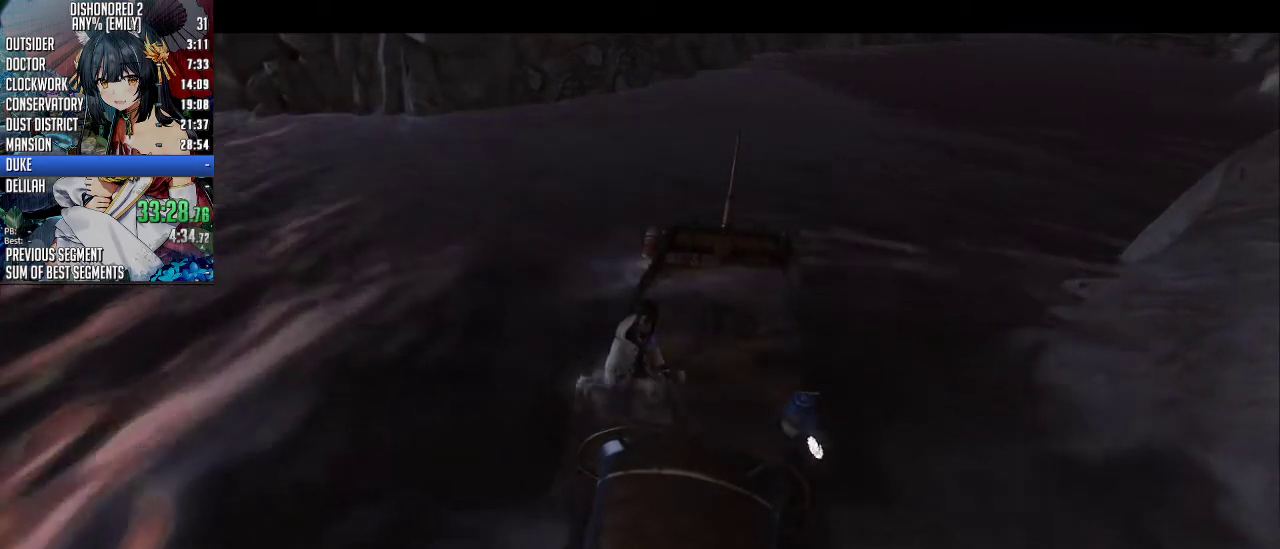
{"keys": [], "mouse": ["wheel_up"], "events": []}
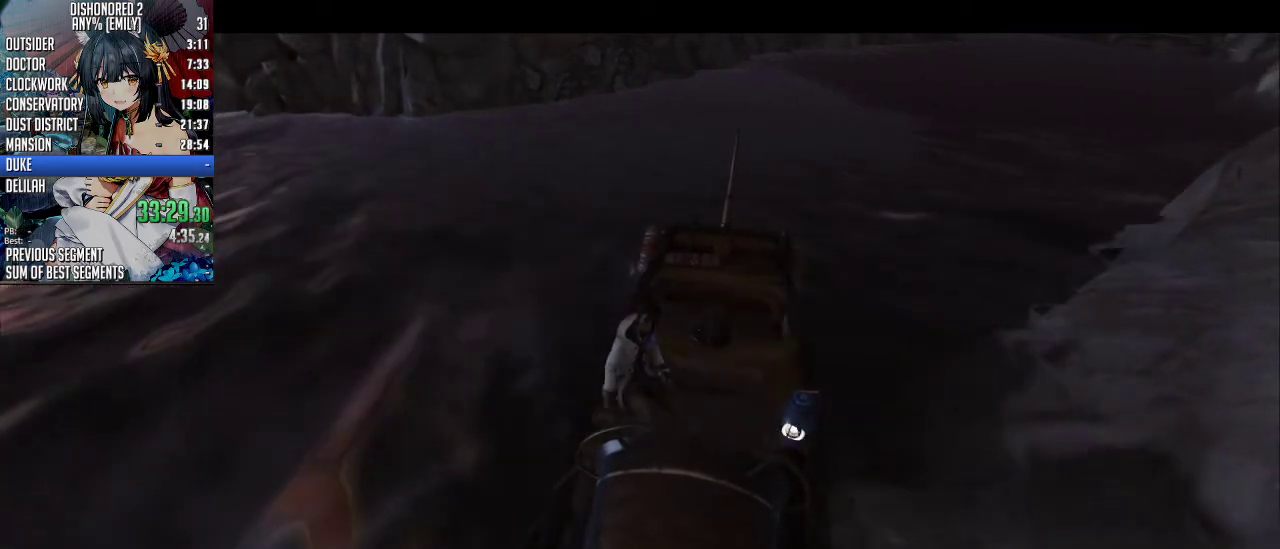
{"keys": [], "mouse": ["wheel_up"], "events": []}
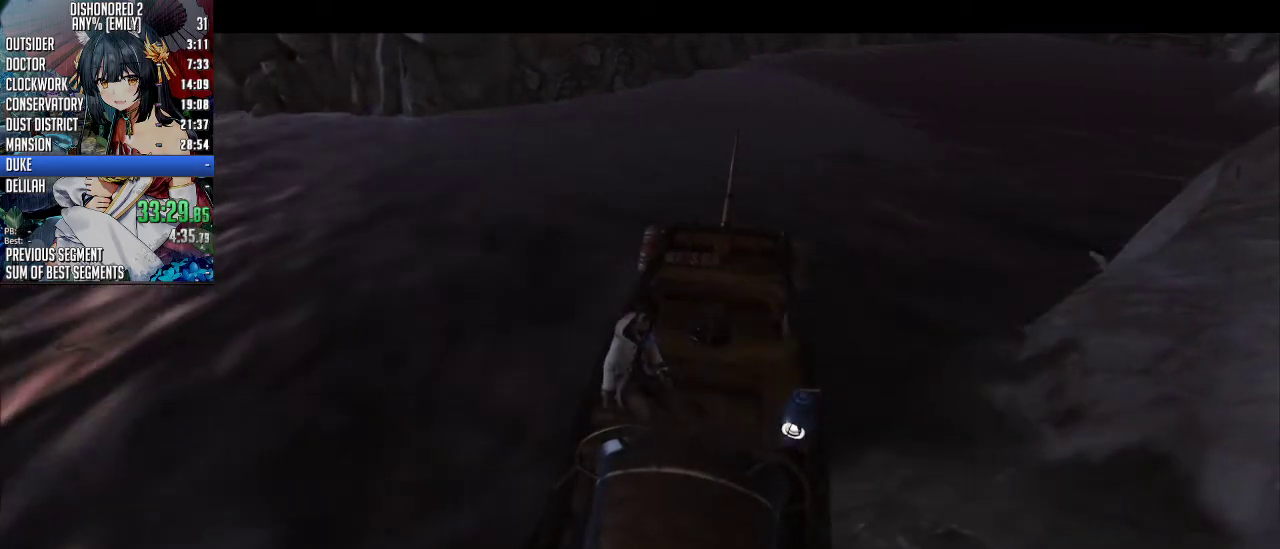
{"keys": [], "mouse": ["wheel_up"], "events": []}
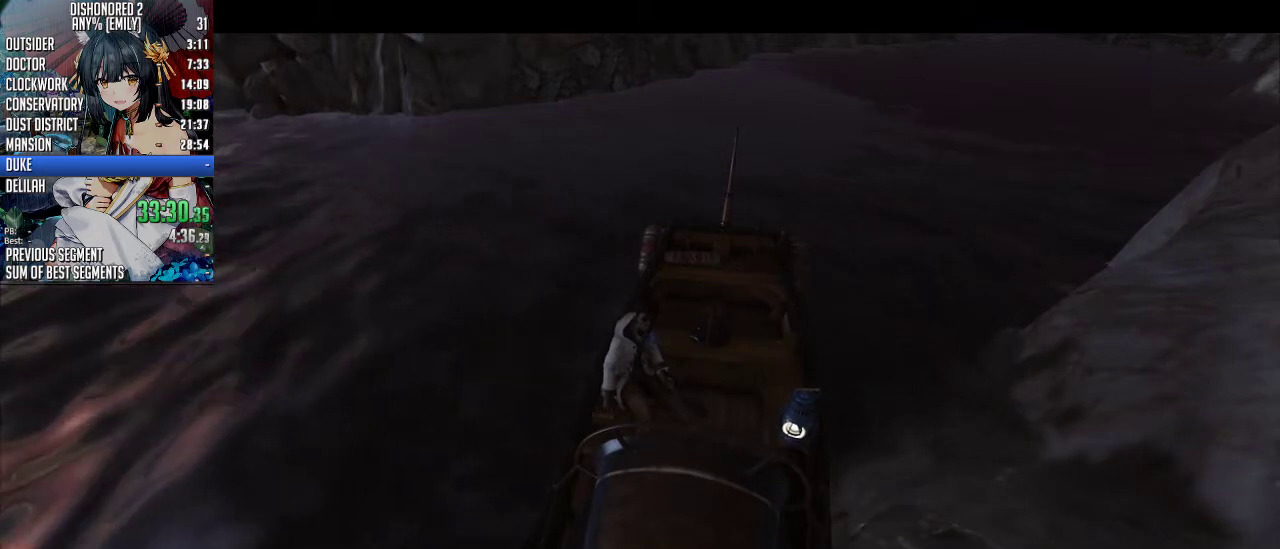
{"keys": [], "mouse": ["wheel_up"], "events": []}
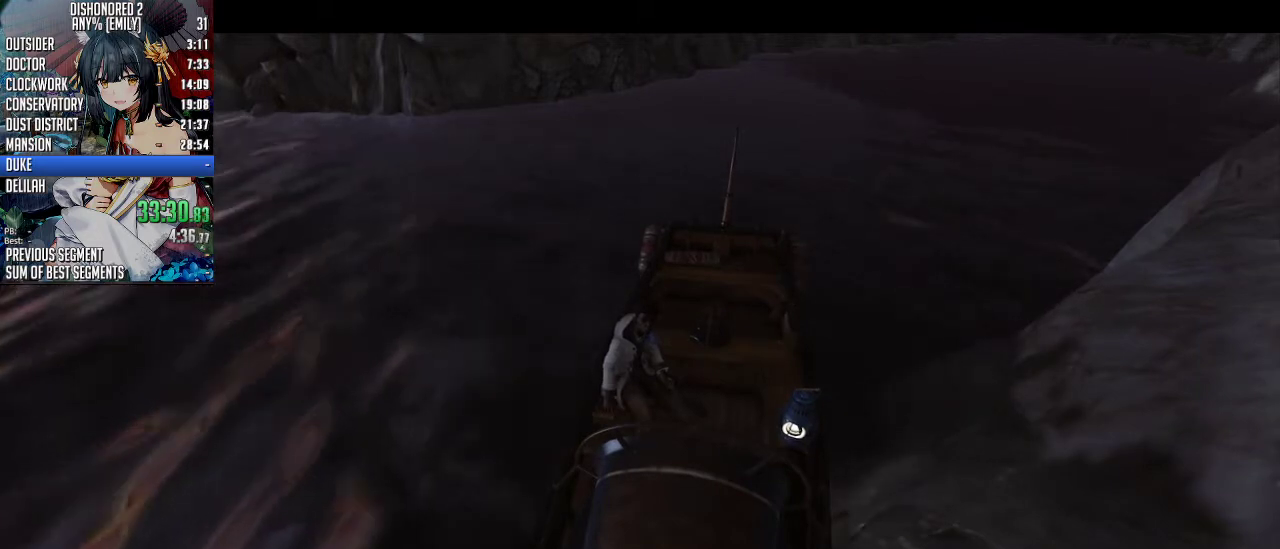
{"keys": [], "mouse": ["wheel_up"], "events": []}
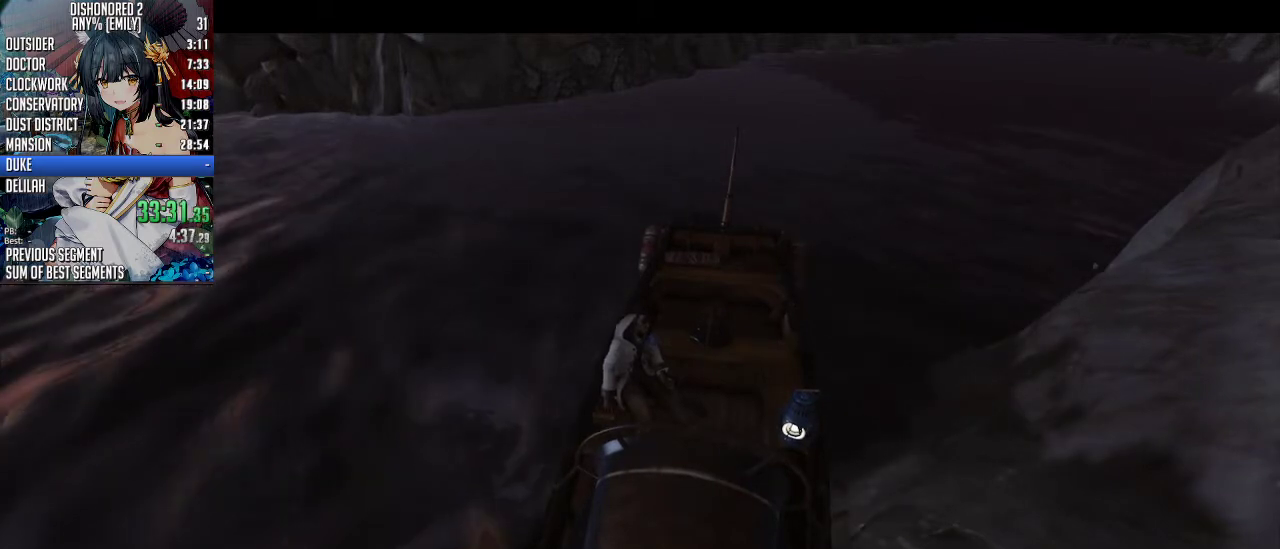
{"keys": [], "mouse": ["wheel_up"], "events": []}
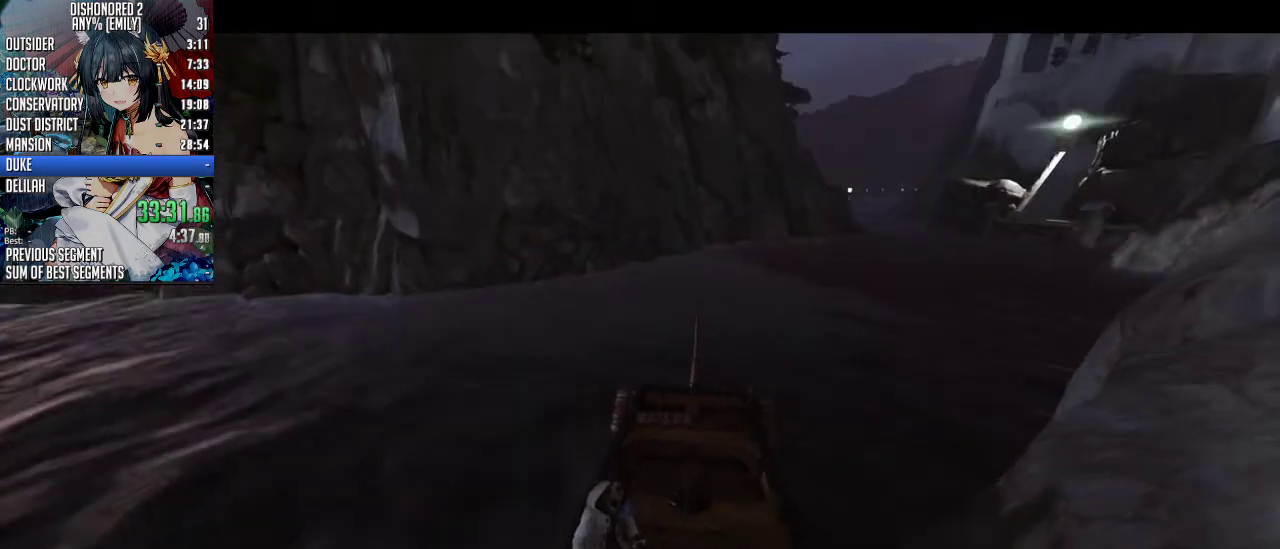
{"keys": [], "mouse": ["wheel_up"], "events": []}
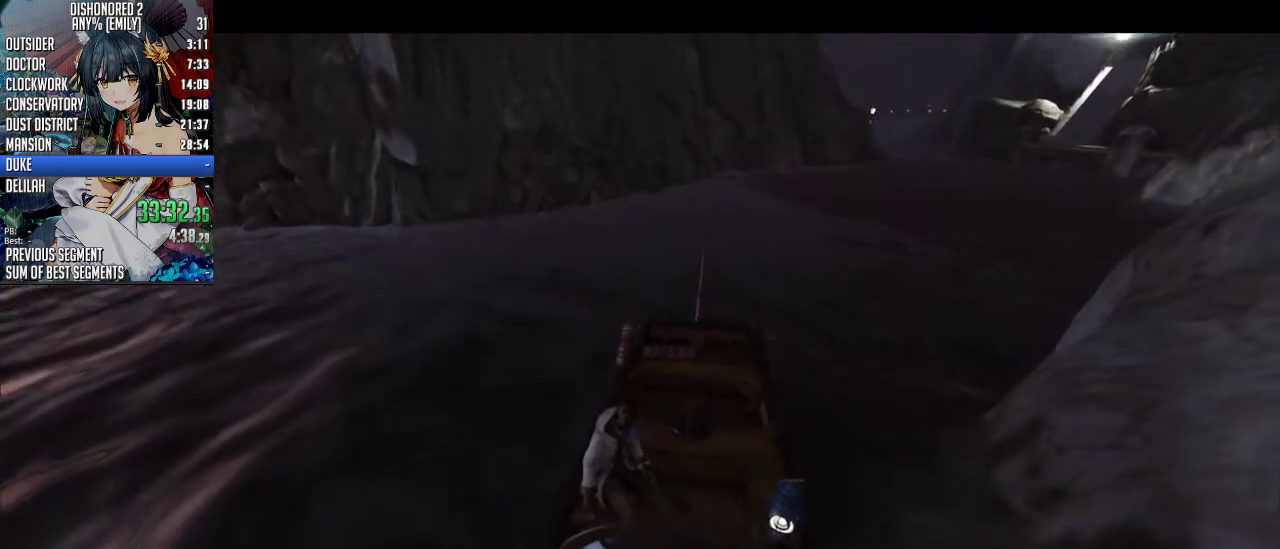
{"keys": [], "mouse": ["wheel_up"], "events": []}
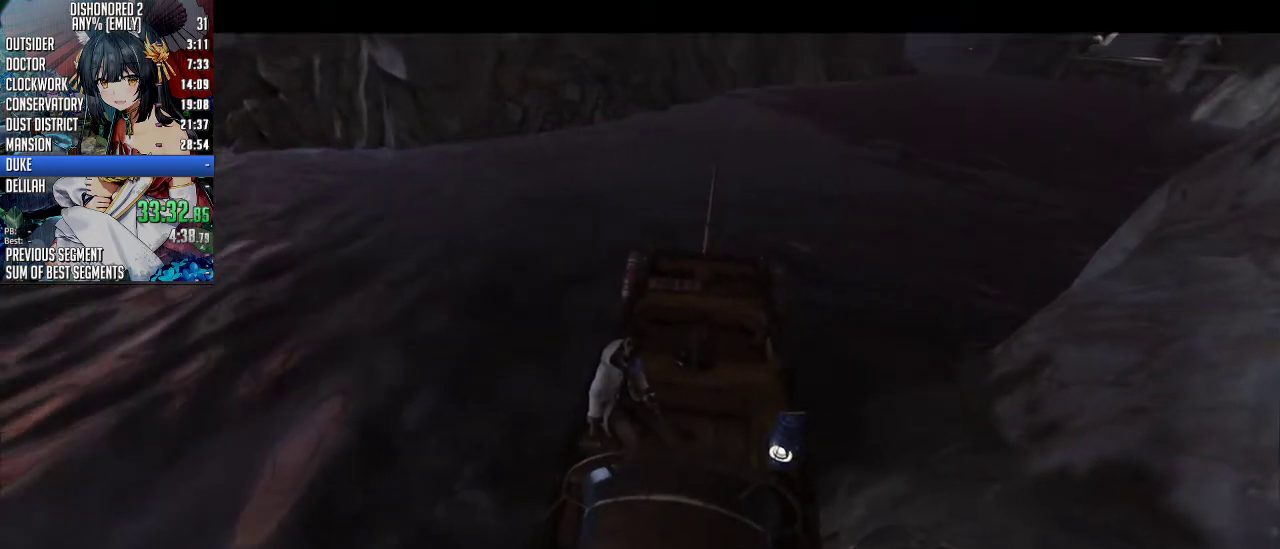
{"keys": [], "mouse": ["wheel_up"], "events": []}
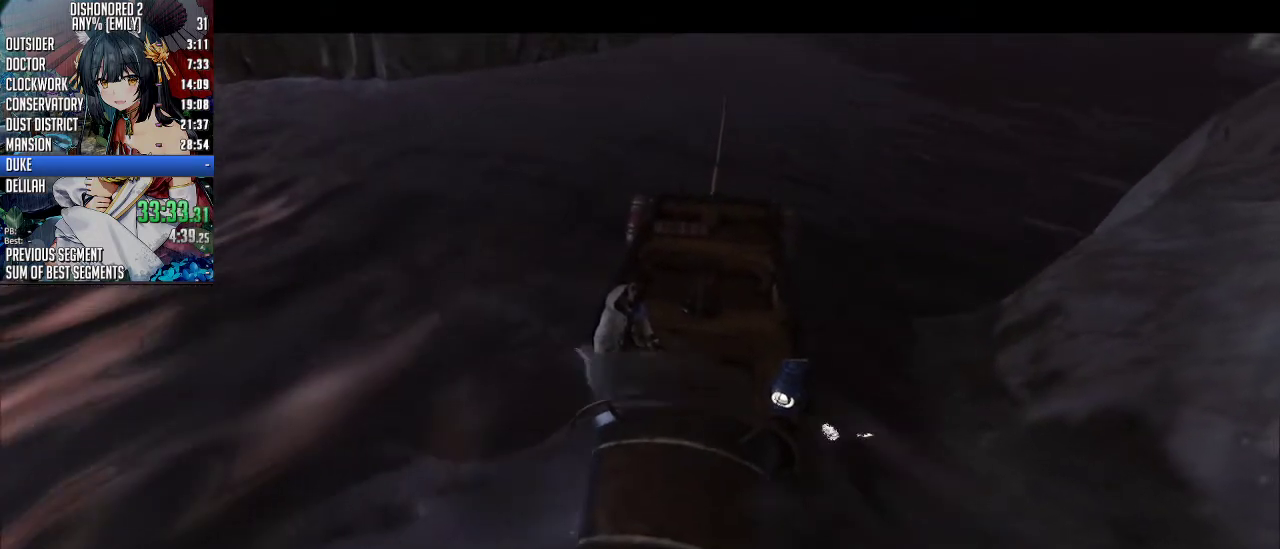
{"keys": [], "mouse": ["wheel_up"], "events": []}
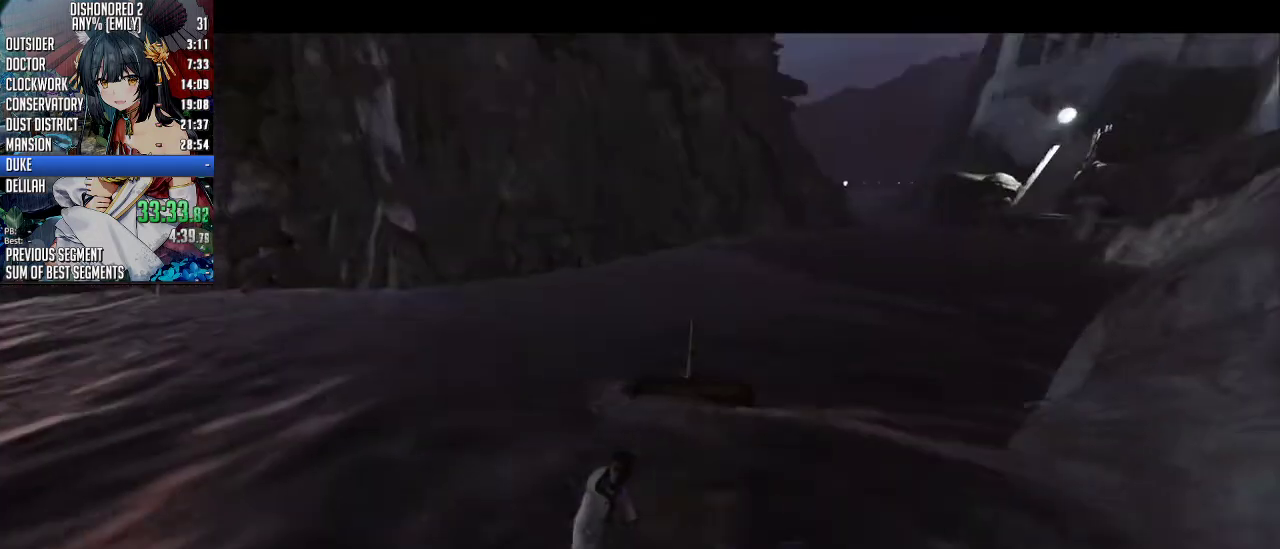
{"keys": [], "mouse": ["wheel_up"], "events": []}
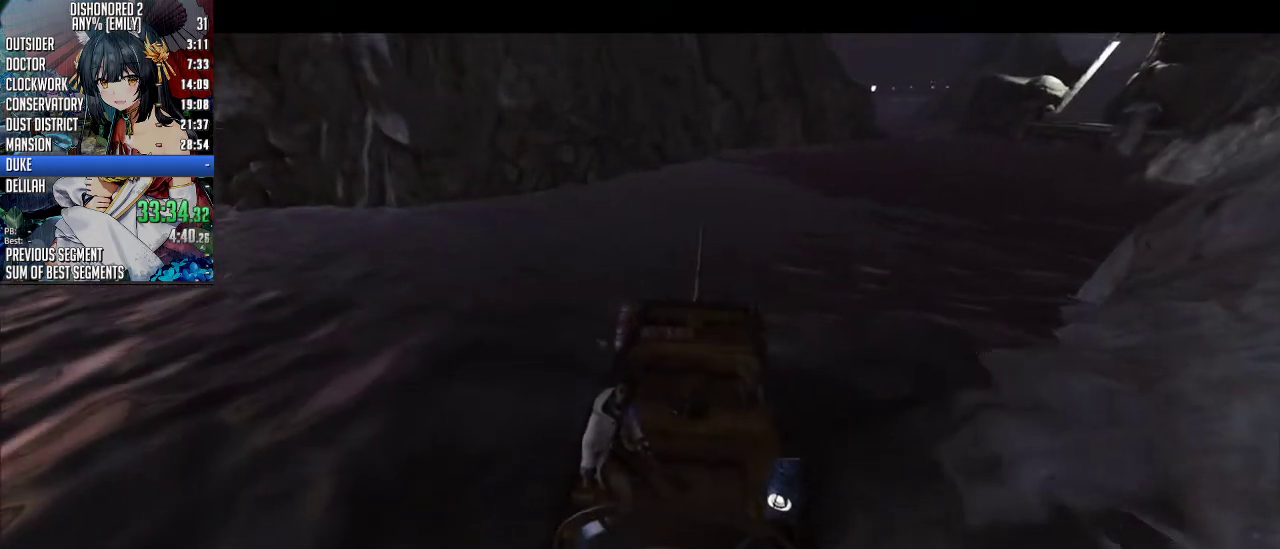
{"keys": [], "mouse": ["wheel_up"], "events": []}
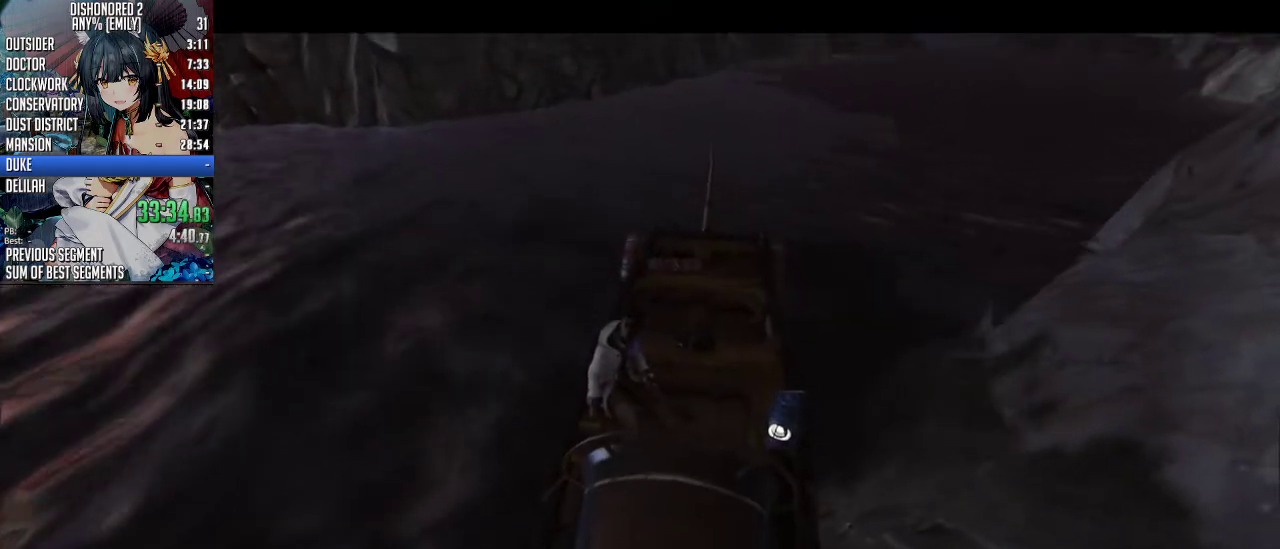
{"keys": [], "mouse": ["wheel_up"], "events": []}
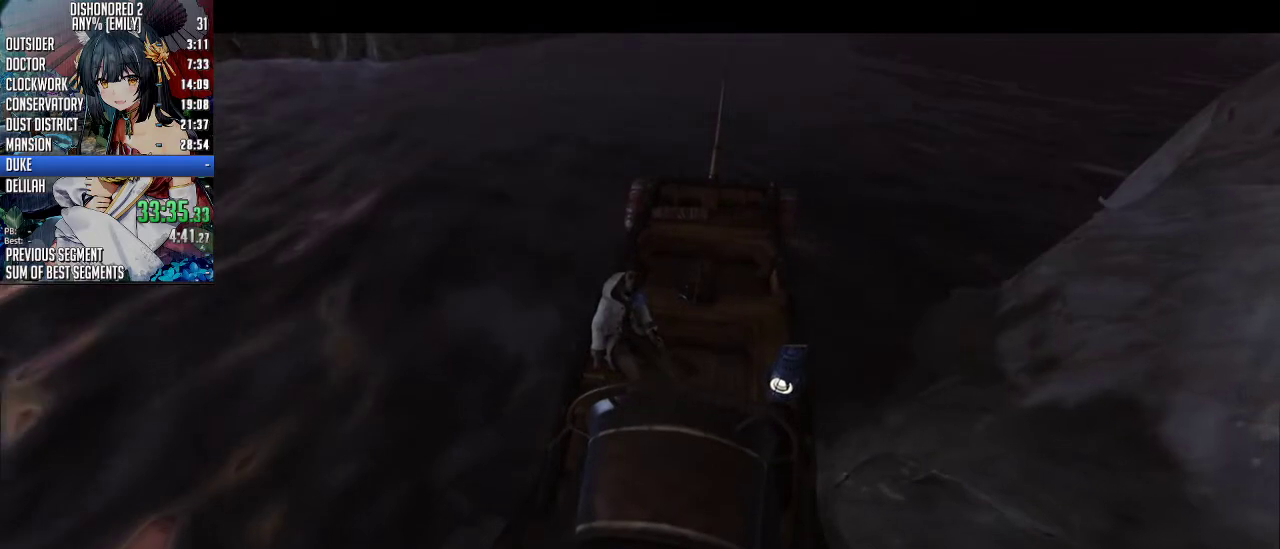
{"keys": [], "mouse": ["wheel_up"], "events": []}
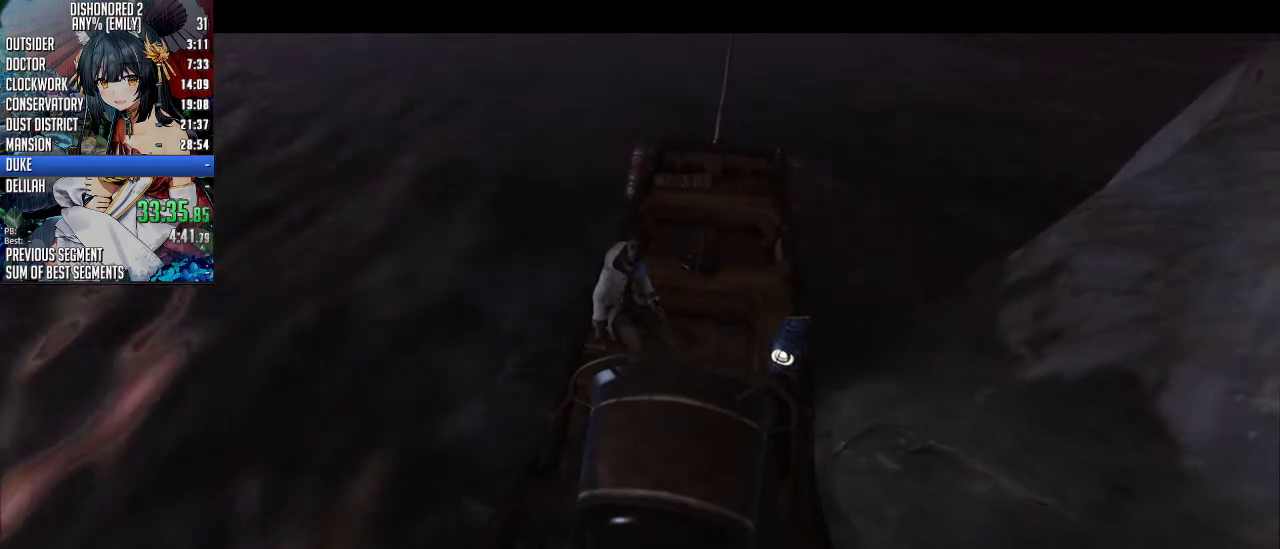
{"keys": [], "mouse": ["wheel_up"], "events": []}
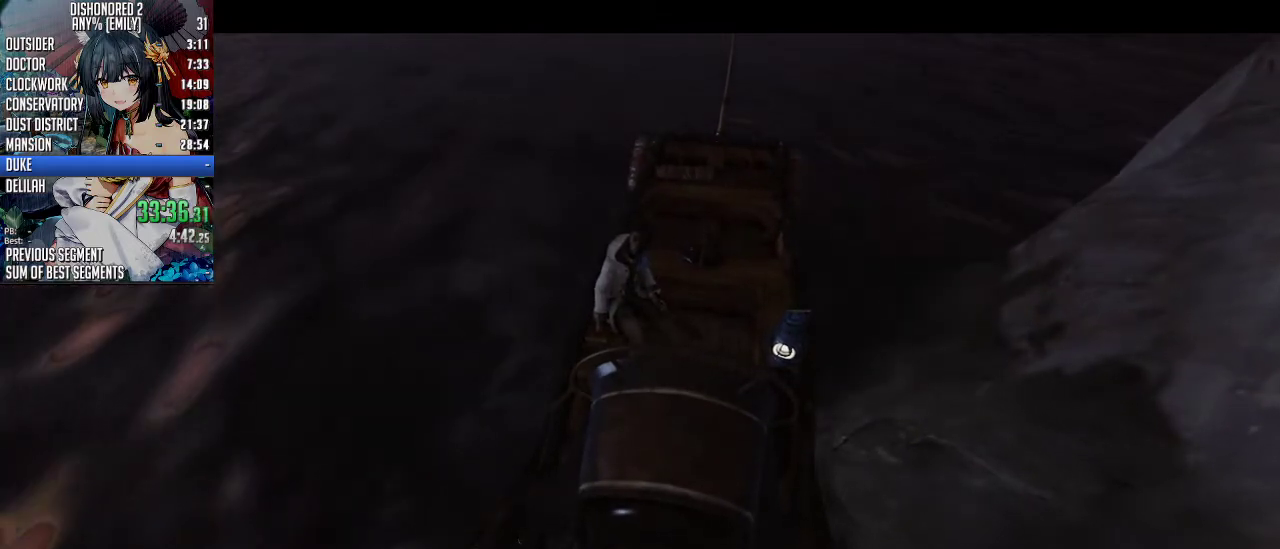
{"keys": [], "mouse": ["wheel_up"], "events": []}
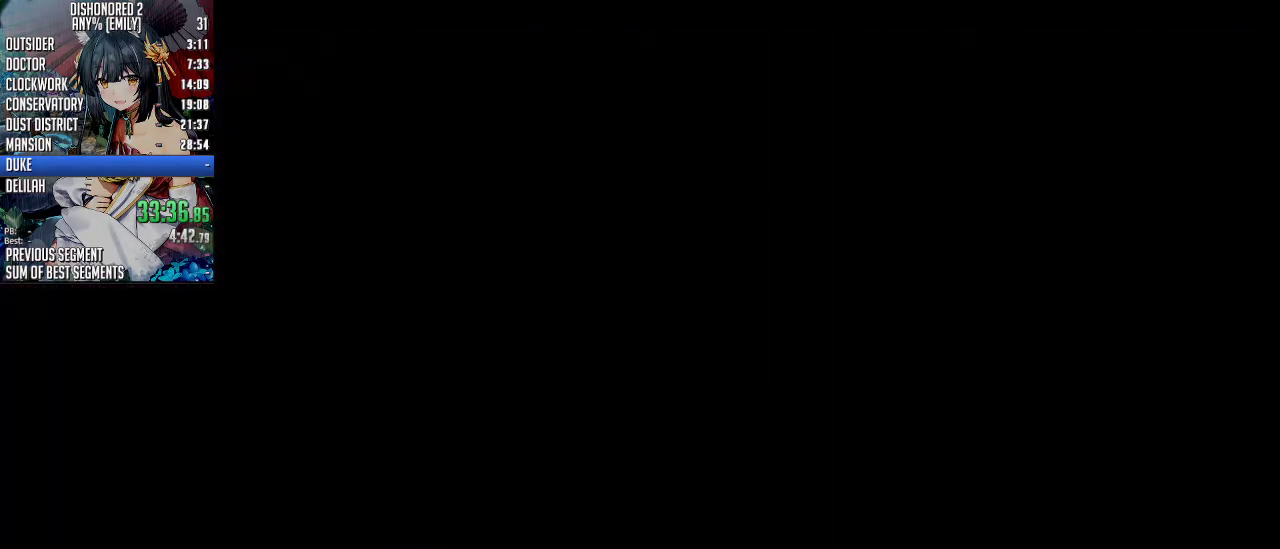
{"keys": [], "mouse": ["wheel_up"], "events": []}
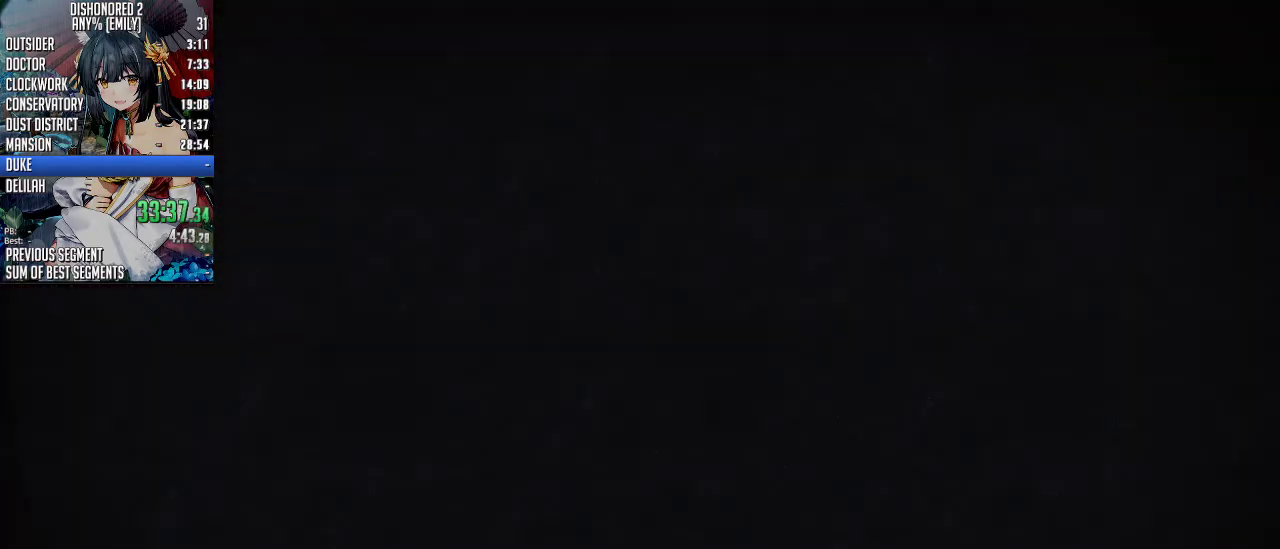
{"keys": [], "mouse": ["wheel_up"], "events": []}
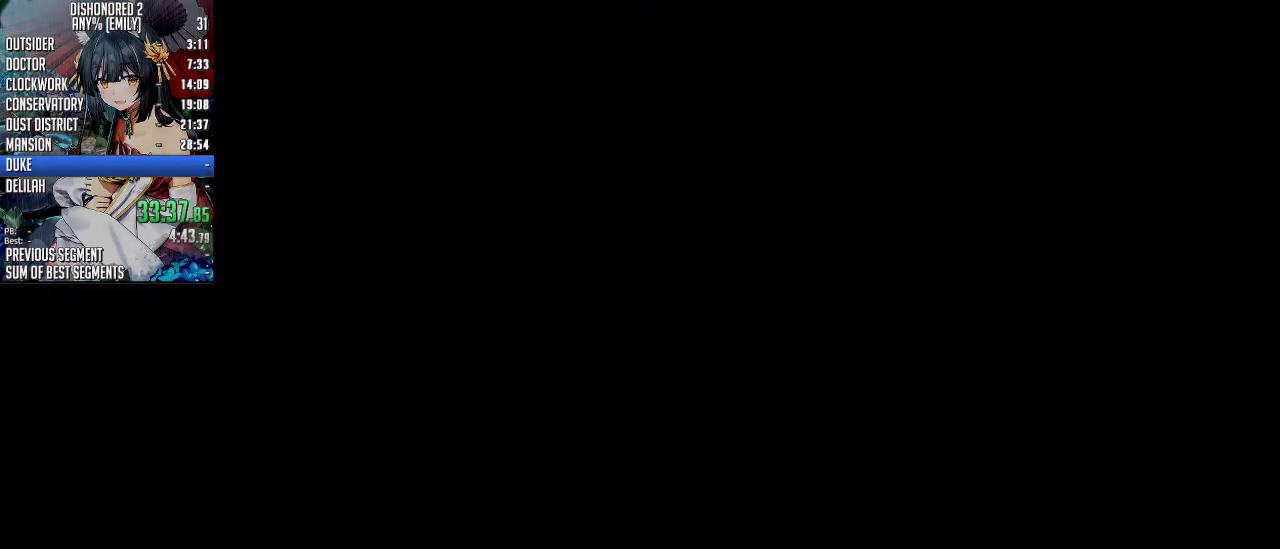
{"keys": [], "mouse": ["wheel_up"], "events": []}
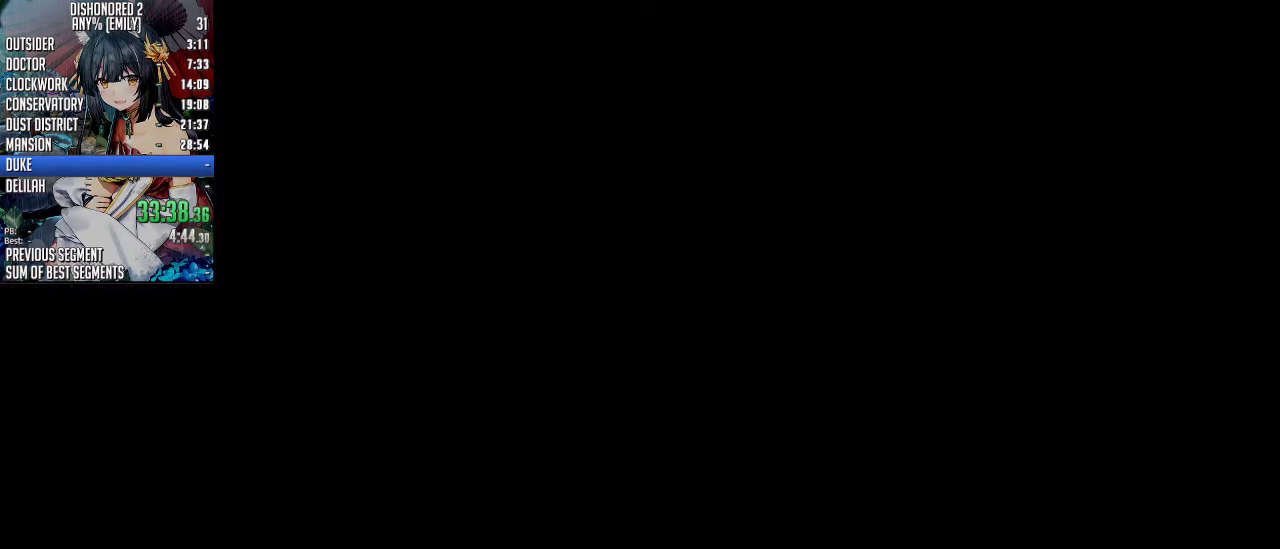
{"keys": [], "mouse": ["wheel_up"], "events": []}
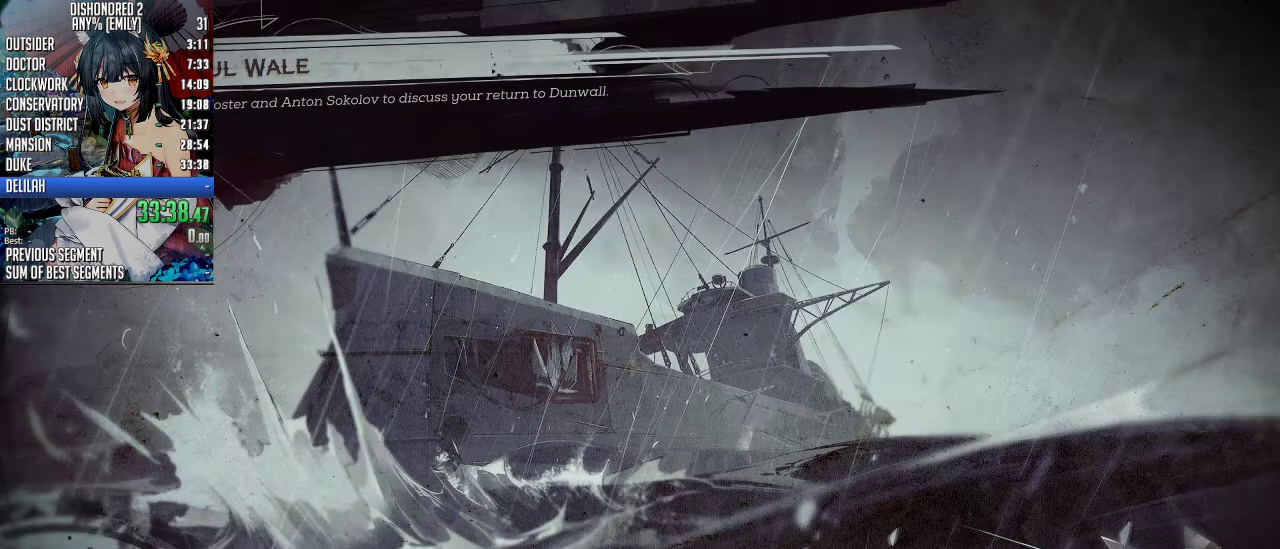
{"keys": [], "mouse": [], "events": [[200, "mouse_wheel_up", "up"]]}